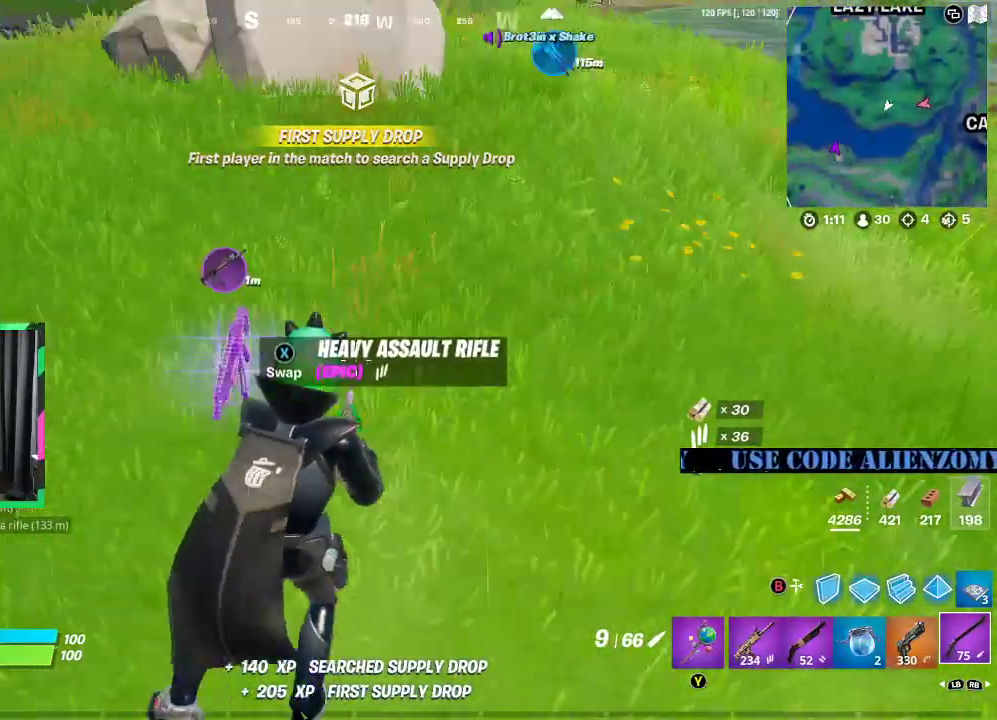
Gameplay with a controller (Xbox layout); each line is a JSON object with the inputs held at the frame after it. "events" lists button and stick changes between this image and that frame as [ms after this image, input, new state], when the widget could be followed in between.
{"buttons": [], "left_stick": "up", "right_stick": "up", "events": [[125, "L3", "down"], [125, "right_stick", "center"], [167, "left_stick", "up"], [396, "right_stick", "left"], [417, "L3", "up"], [500, "right_stick", "up"]]}
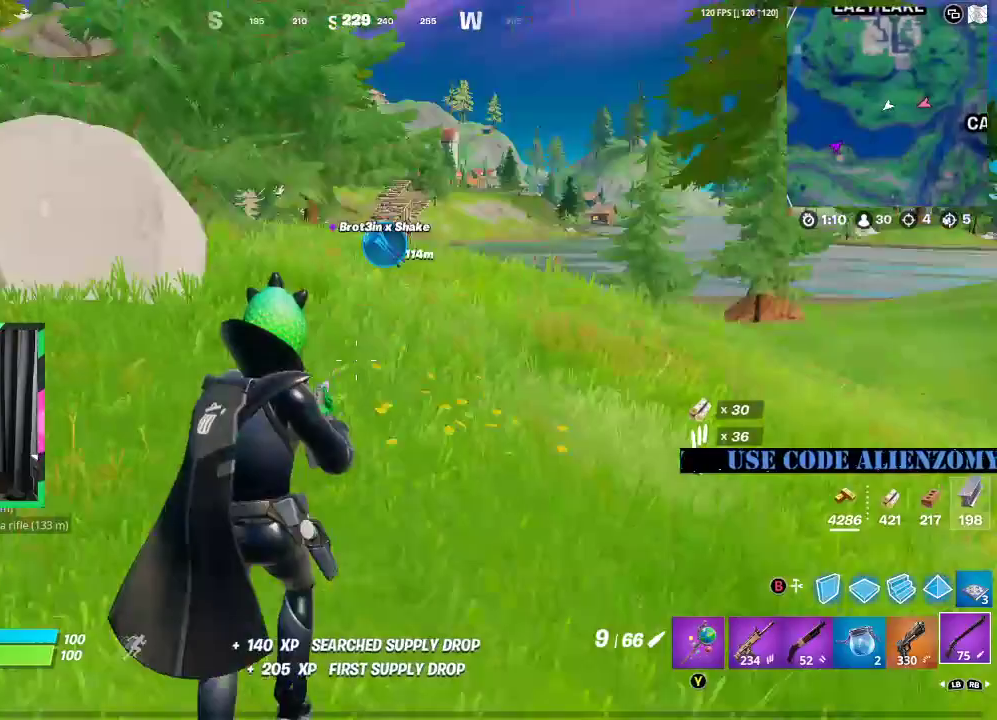
{"buttons": [], "left_stick": "up", "right_stick": "left", "events": [[21, "right_stick", "center"], [104, "Y", "down"], [167, "Y", "up"], [458, "right_stick", "left"]]}
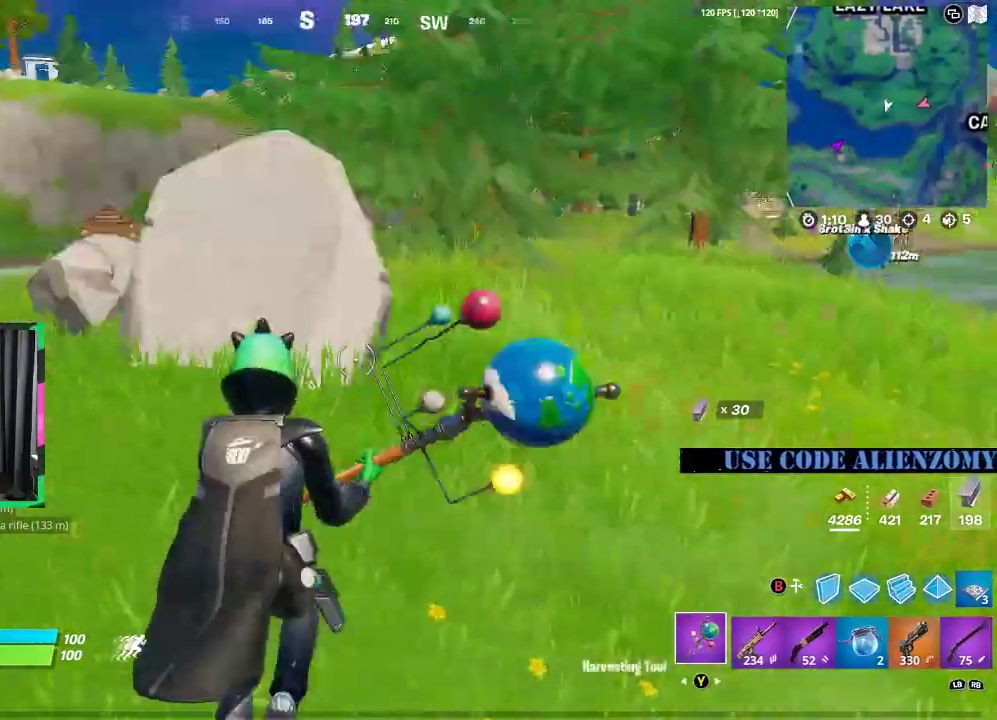
{"buttons": ["R2"], "left_stick": "up-left", "right_stick": "center", "events": [[42, "right_stick", "center"], [83, "left_stick", "up-right"], [250, "R2", "down"], [333, "left_stick", "up-left"], [396, "right_stick", "right"], [458, "right_stick", "center"]]}
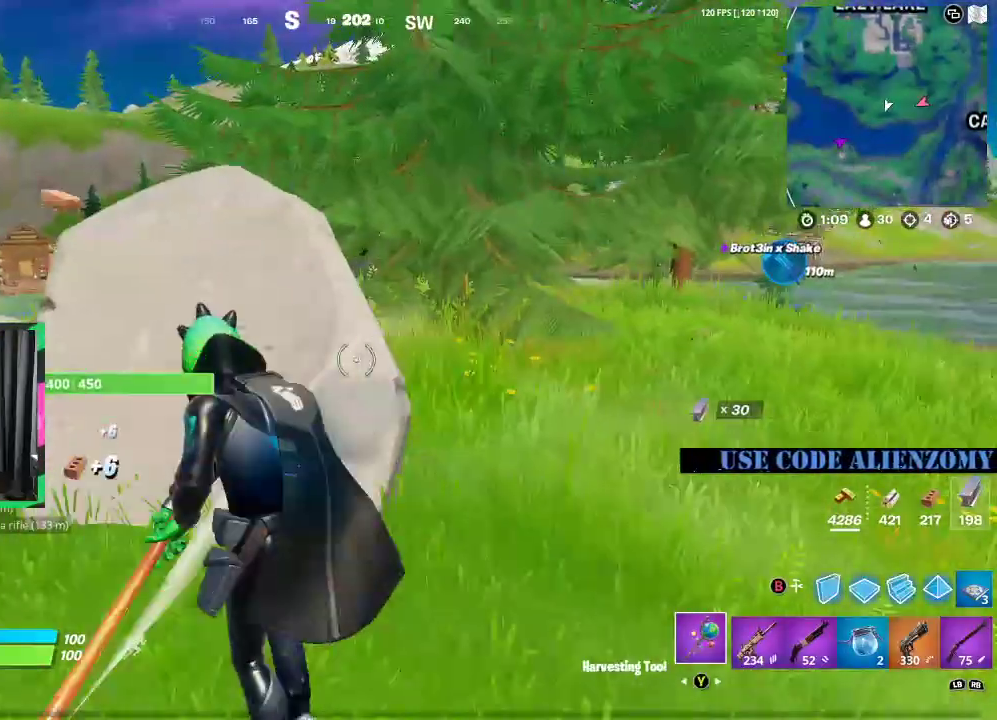
{"buttons": ["R2"], "left_stick": "down-right", "right_stick": "center", "events": [[146, "left_stick", "left"], [271, "left_stick", "down"], [396, "left_stick", "down-right"]]}
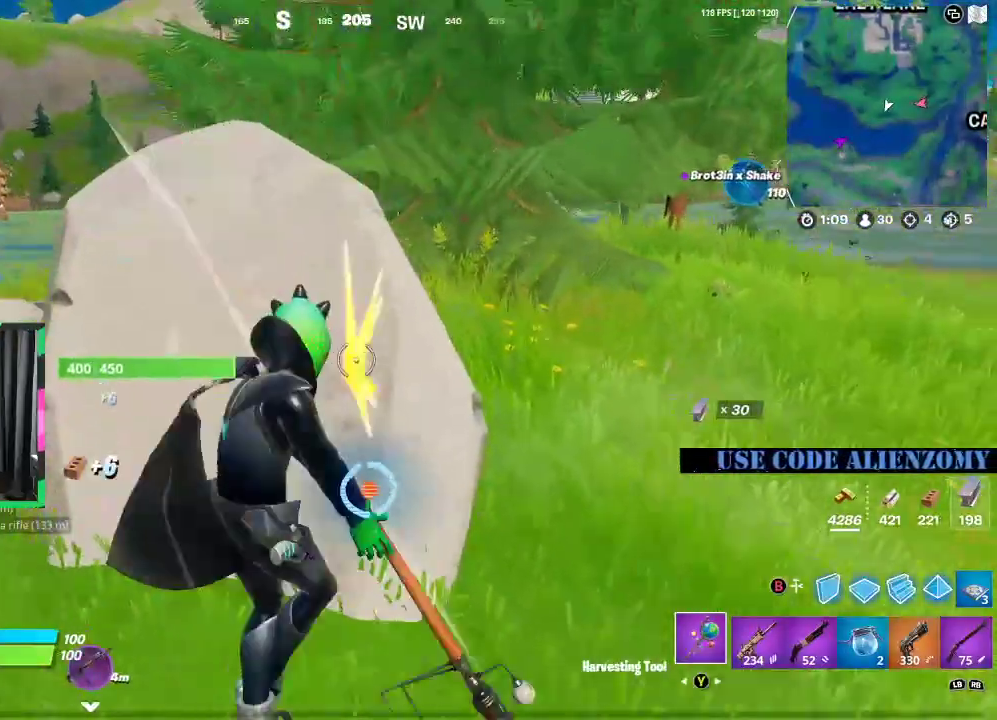
{"buttons": ["R2"], "left_stick": "up", "right_stick": "center", "events": [[167, "right_stick", "down"], [333, "right_stick", "up-left"], [354, "left_stick", "up"], [458, "right_stick", "center"]]}
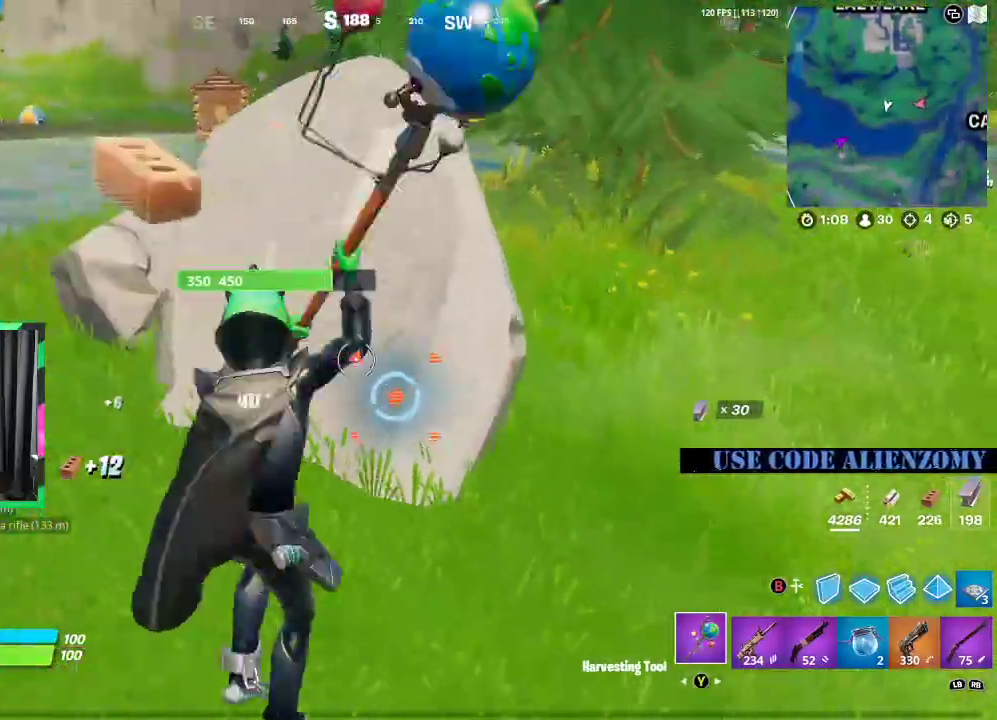
{"buttons": ["R2"], "left_stick": "up-left", "right_stick": "center", "events": [[125, "left_stick", "right"], [229, "left_stick", "down"], [396, "left_stick", "left"], [458, "left_stick", "up-left"]]}
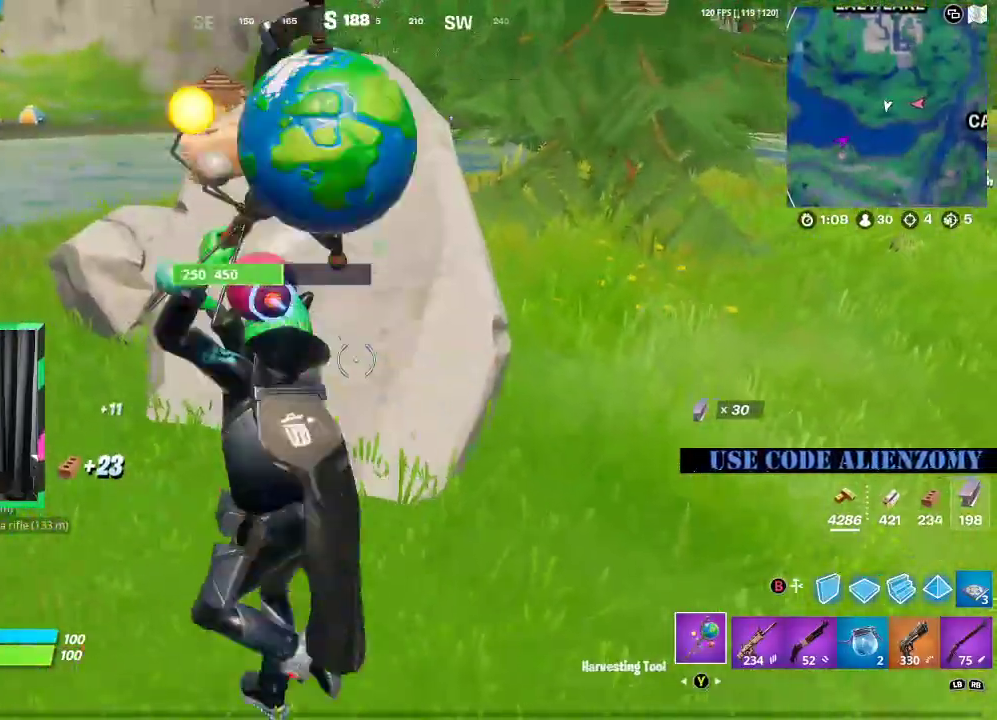
{"buttons": ["R2"], "left_stick": "left", "right_stick": "center", "events": [[21, "left_stick", "up"], [146, "left_stick", "right"], [271, "left_stick", "down-left"], [354, "left_stick", "left"]]}
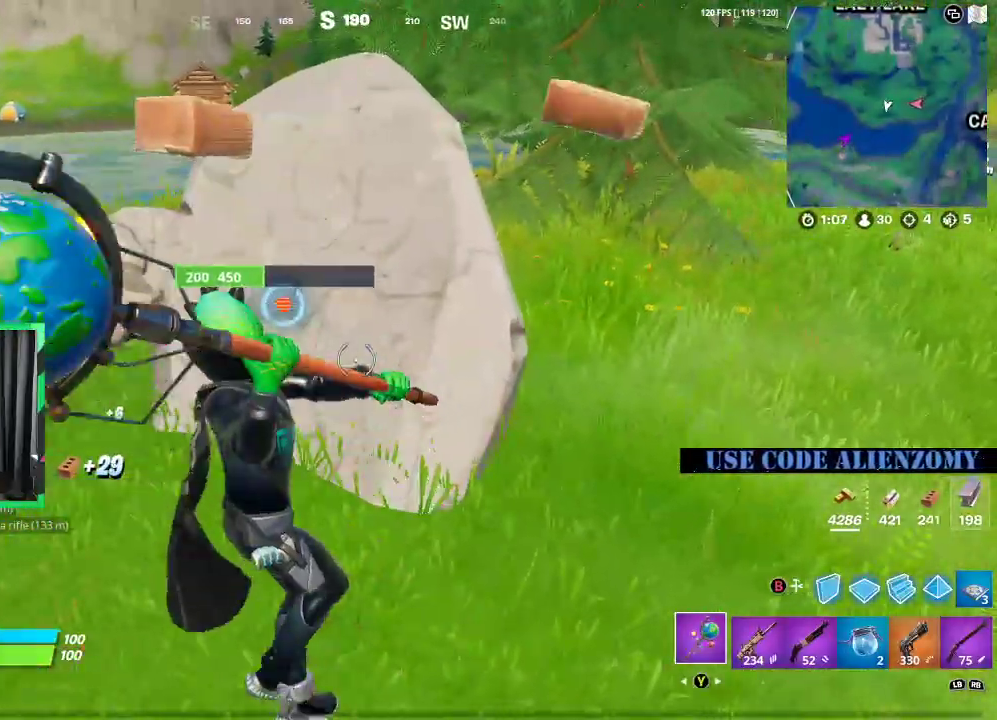
{"buttons": ["R2"], "left_stick": "down", "right_stick": "center", "events": [[42, "left_stick", "up-left"], [229, "left_stick", "up-right"], [333, "left_stick", "down-right"], [438, "left_stick", "down"]]}
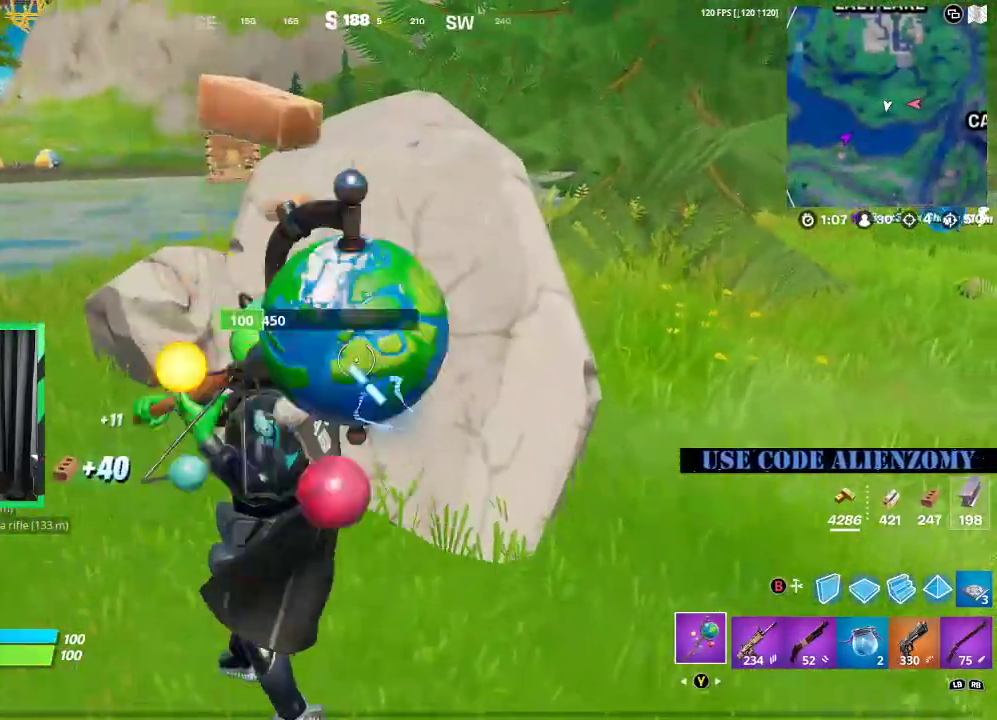
{"buttons": [], "left_stick": "up", "right_stick": "center", "events": [[21, "left_stick", "down-left"], [104, "left_stick", "up-left"], [271, "left_stick", "up"], [417, "R2", "up"]]}
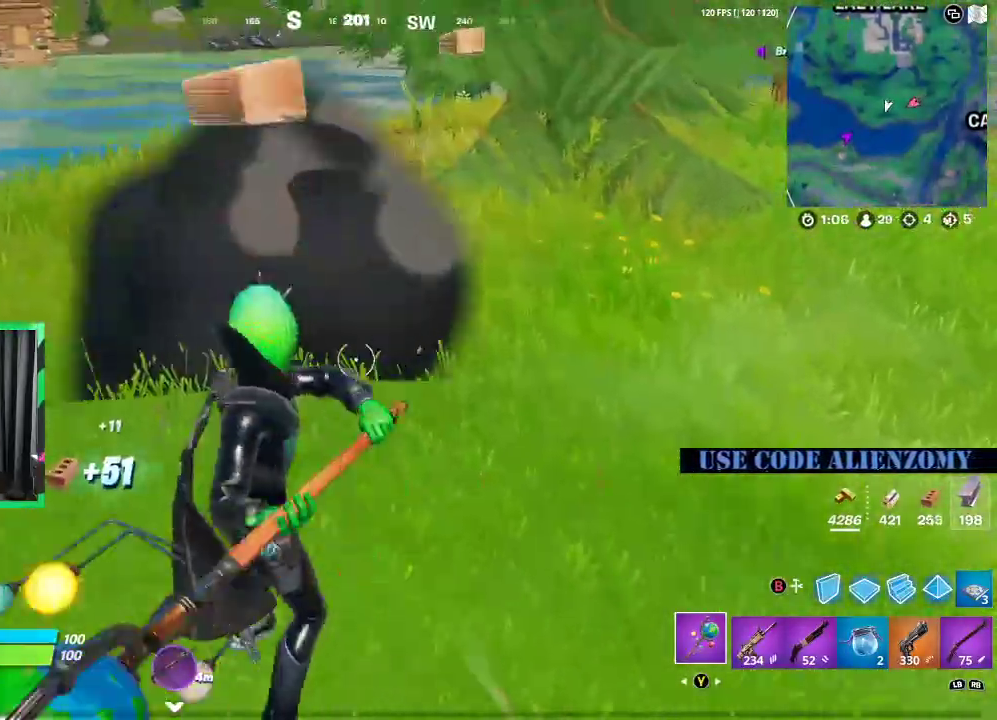
{"buttons": [], "left_stick": "up", "right_stick": "center", "events": [[21, "right_stick", "up"], [104, "L3", "down"], [104, "right_stick", "center"], [229, "L3", "up"], [312, "L3", "down"], [438, "L3", "up"]]}
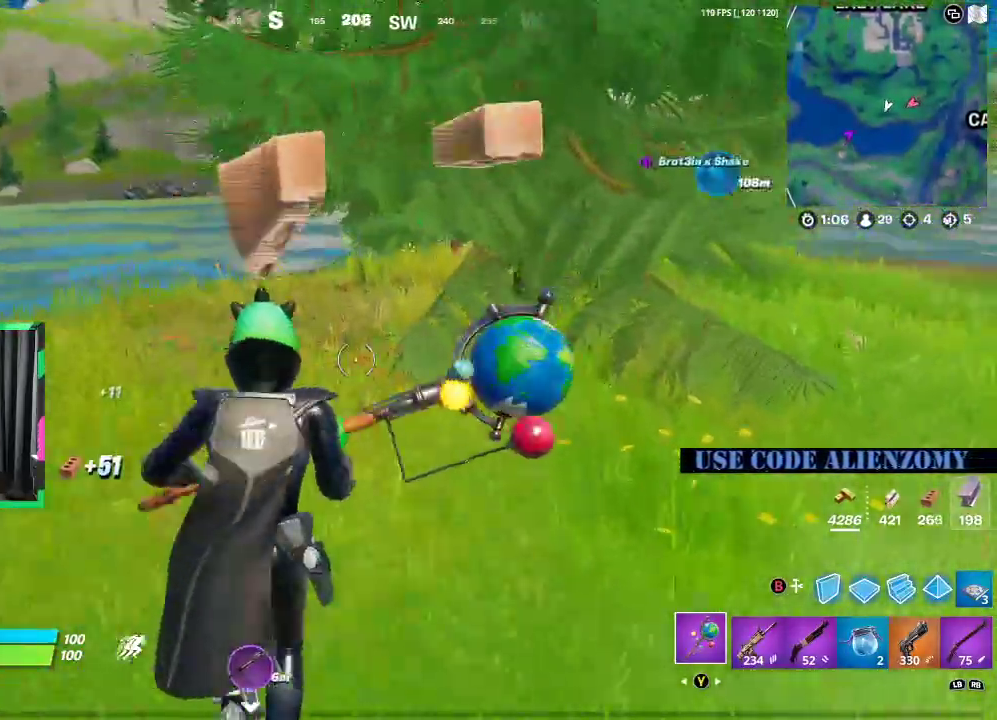
{"buttons": ["R2"], "left_stick": "up-left", "right_stick": "center", "events": [[62, "A", "down"], [167, "A", "up"], [188, "left_stick", "up-left"], [208, "R2", "down"]]}
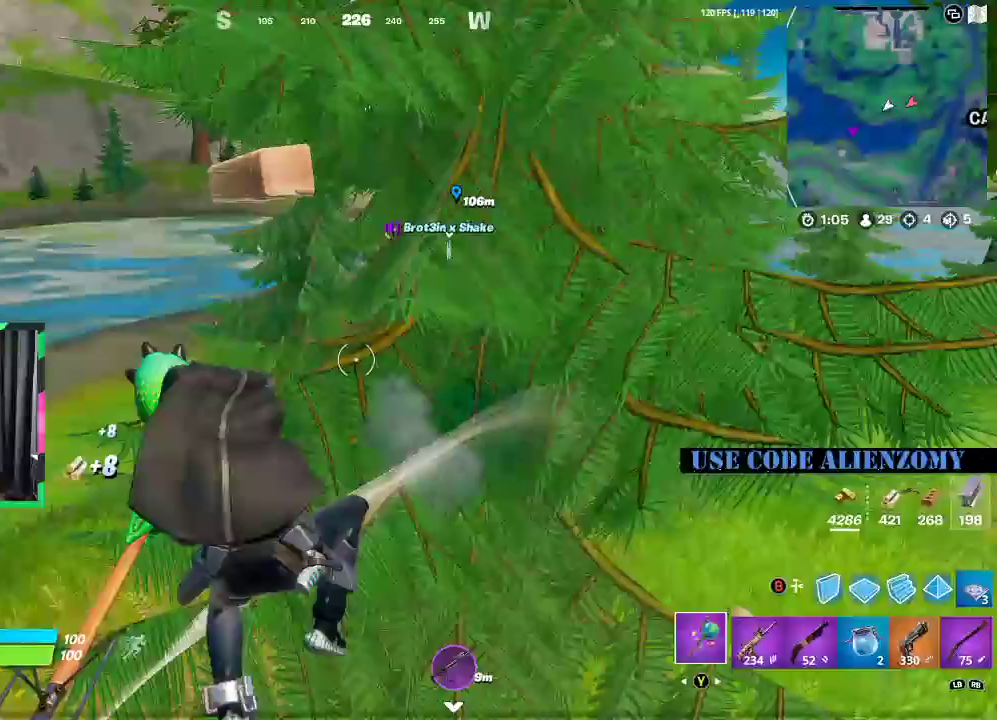
{"buttons": ["R2"], "left_stick": "down-right", "right_stick": "center", "events": [[125, "left_stick", "center"], [188, "left_stick", "down-right"], [271, "right_stick", "up-right"], [438, "right_stick", "center"]]}
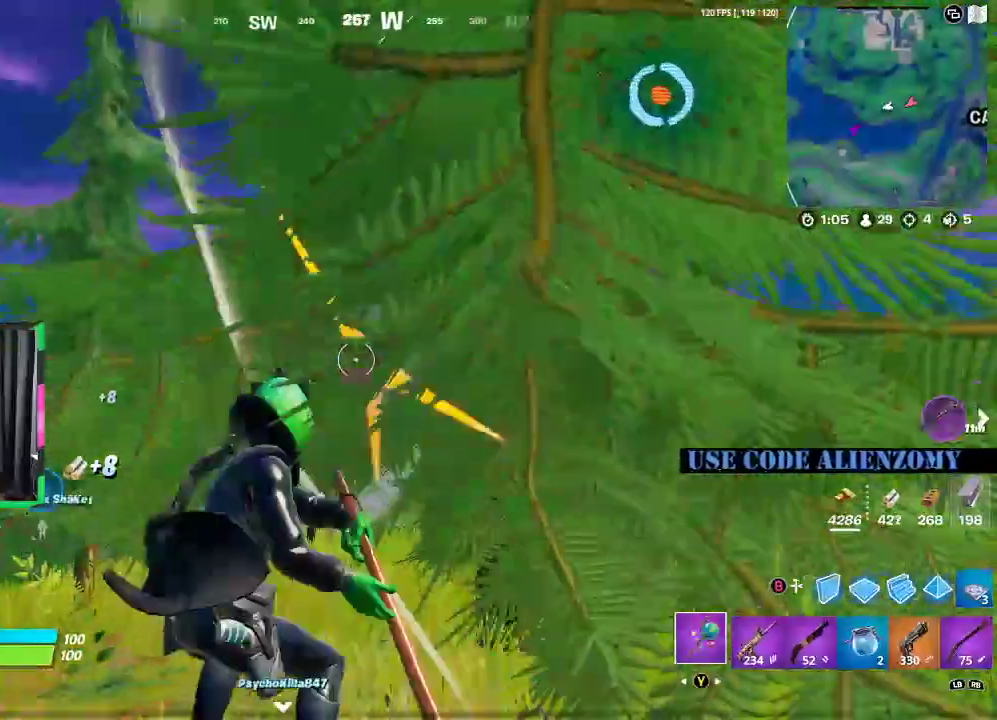
{"buttons": ["R2"], "left_stick": "down-right", "right_stick": "center", "events": [[229, "right_stick", "up-right"], [354, "right_stick", "center"]]}
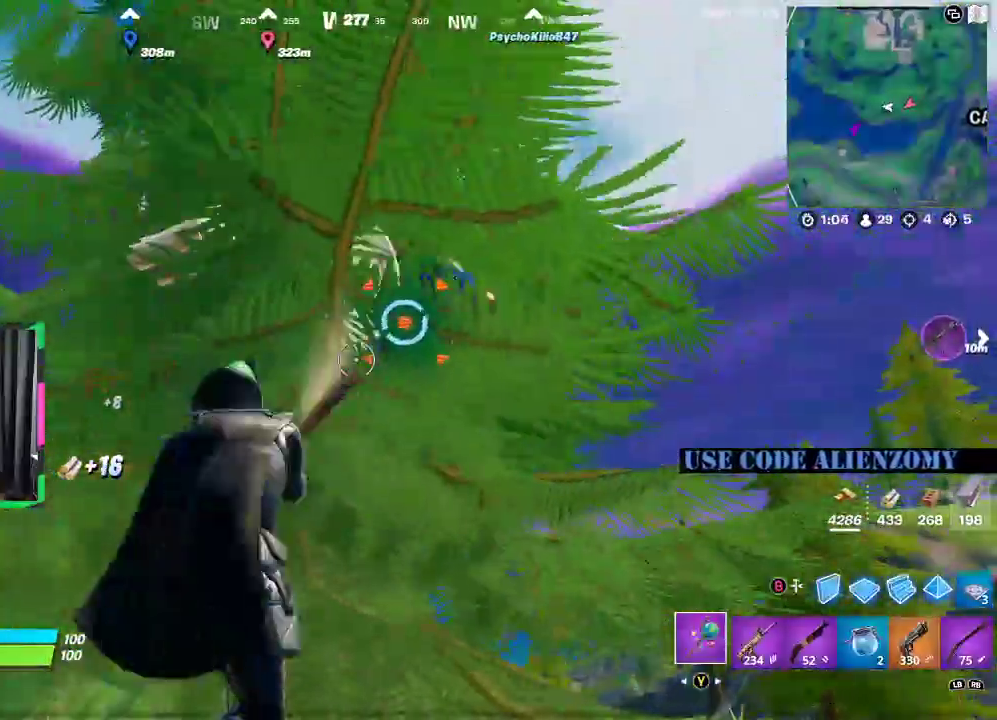
{"buttons": [], "left_stick": "up-left", "right_stick": "down", "events": [[62, "R2", "up"], [104, "left_stick", "up-left"], [312, "R2", "down"], [438, "R2", "up"], [438, "right_stick", "down"]]}
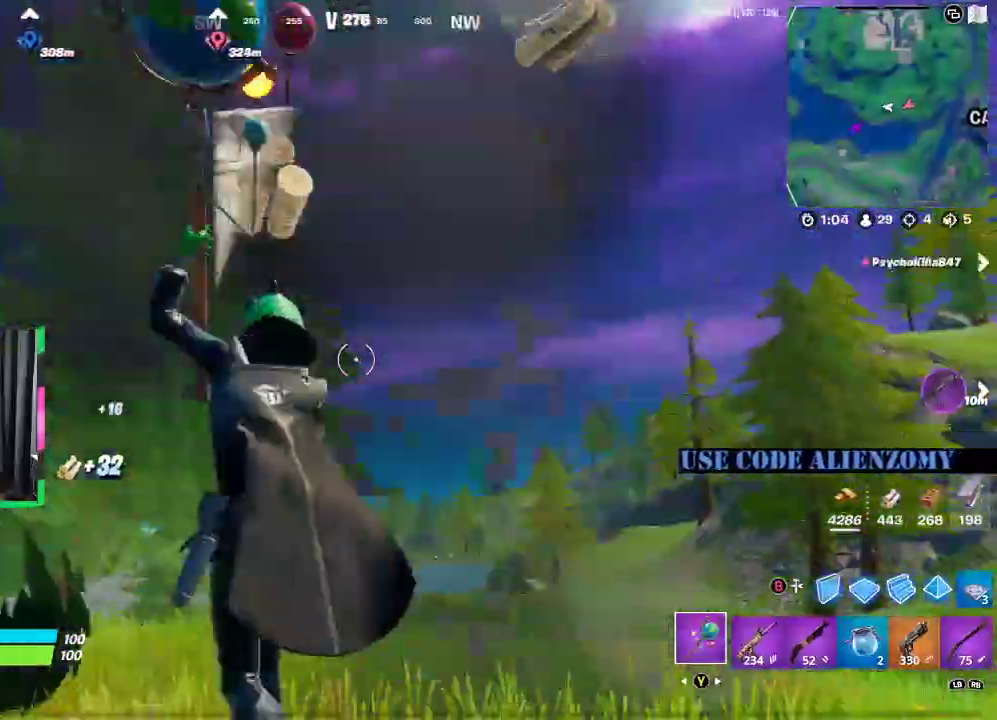
{"buttons": [], "left_stick": "up", "right_stick": "center", "events": [[42, "left_stick", "up"], [146, "right_stick", "center"], [188, "L3", "down"], [292, "L3", "up"], [375, "L3", "down"], [500, "L3", "up"]]}
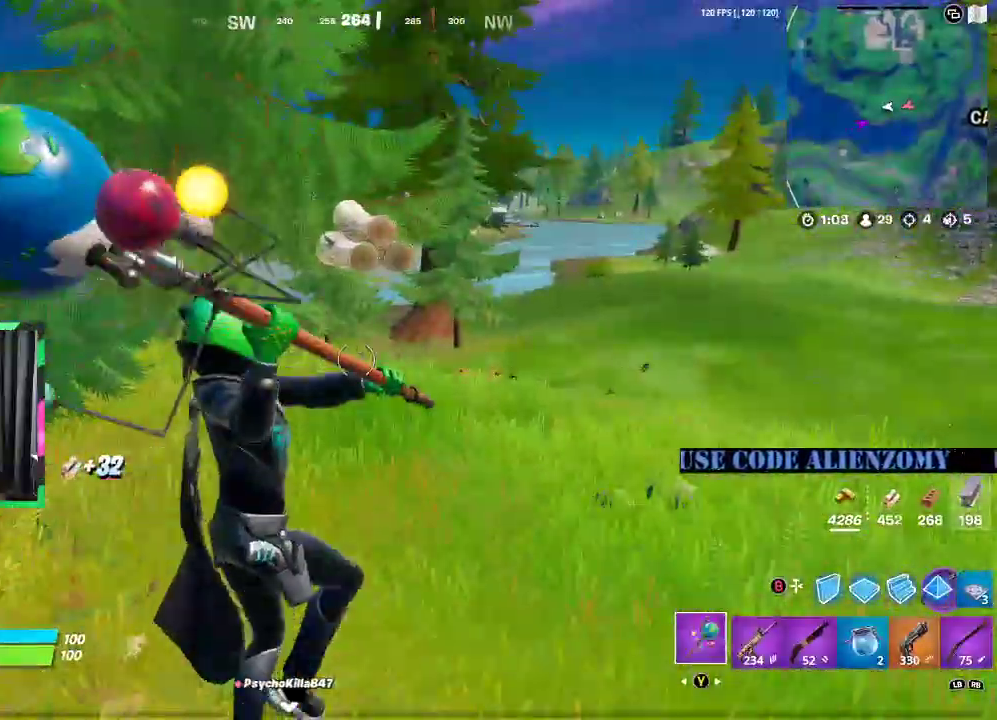
{"buttons": ["R2"], "left_stick": "up", "right_stick": "center", "events": [[62, "right_stick", "left"], [188, "right_stick", "center"], [271, "R2", "down"]]}
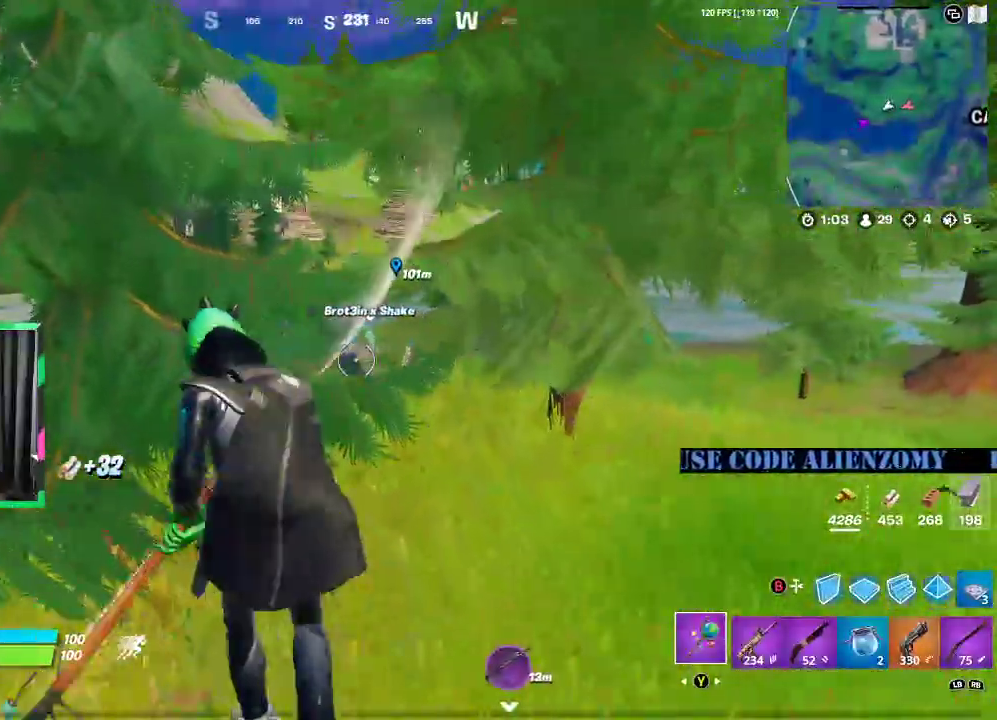
{"buttons": ["R2"], "left_stick": "center", "right_stick": "center", "events": [[125, "left_stick", "left"], [479, "left_stick", "center"]]}
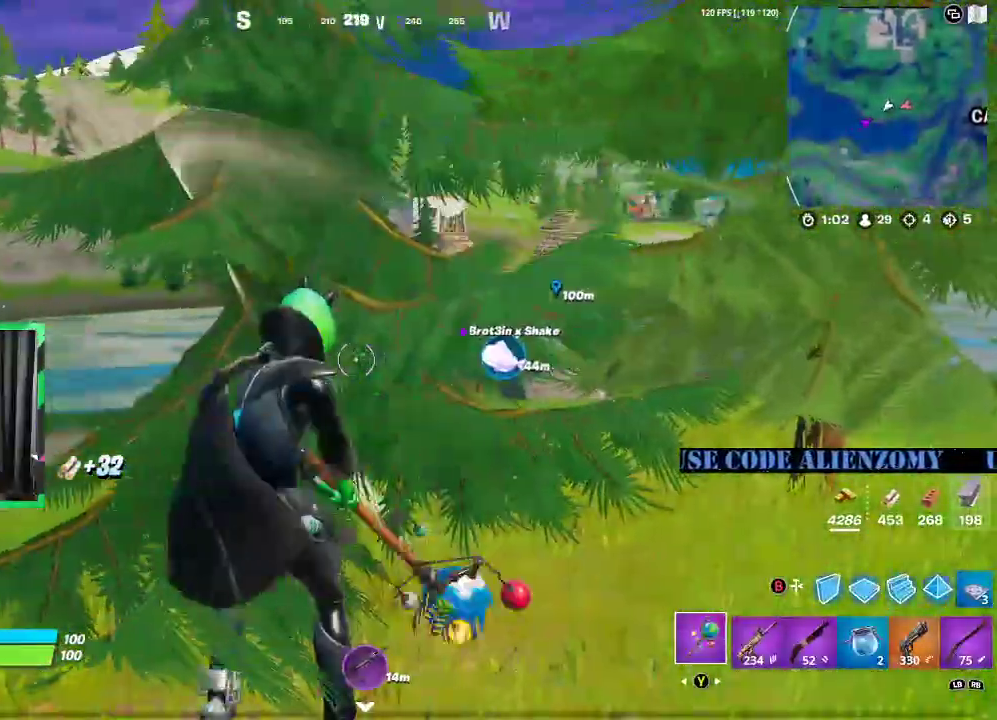
{"buttons": ["R2"], "left_stick": "left", "right_stick": "center", "events": [[42, "left_stick", "right"], [271, "left_stick", "down"], [354, "left_stick", "left"]]}
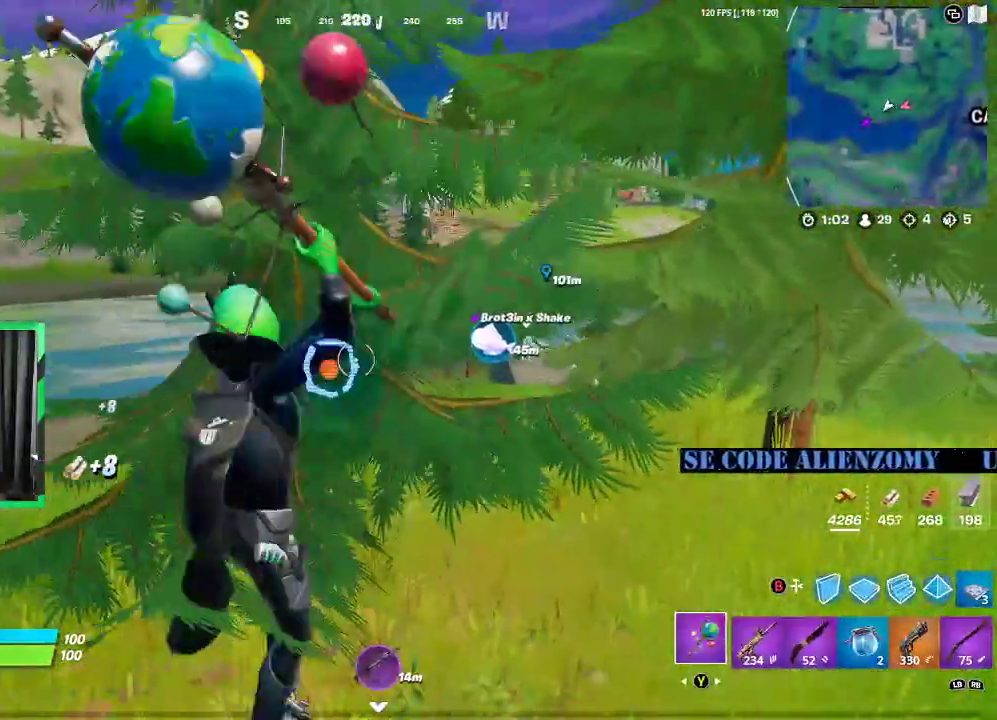
{"buttons": [], "left_stick": "up-left", "right_stick": "left", "events": [[62, "left_stick", "up-right"], [396, "left_stick", "up-left"], [479, "right_stick", "left"], [500, "R2", "up"]]}
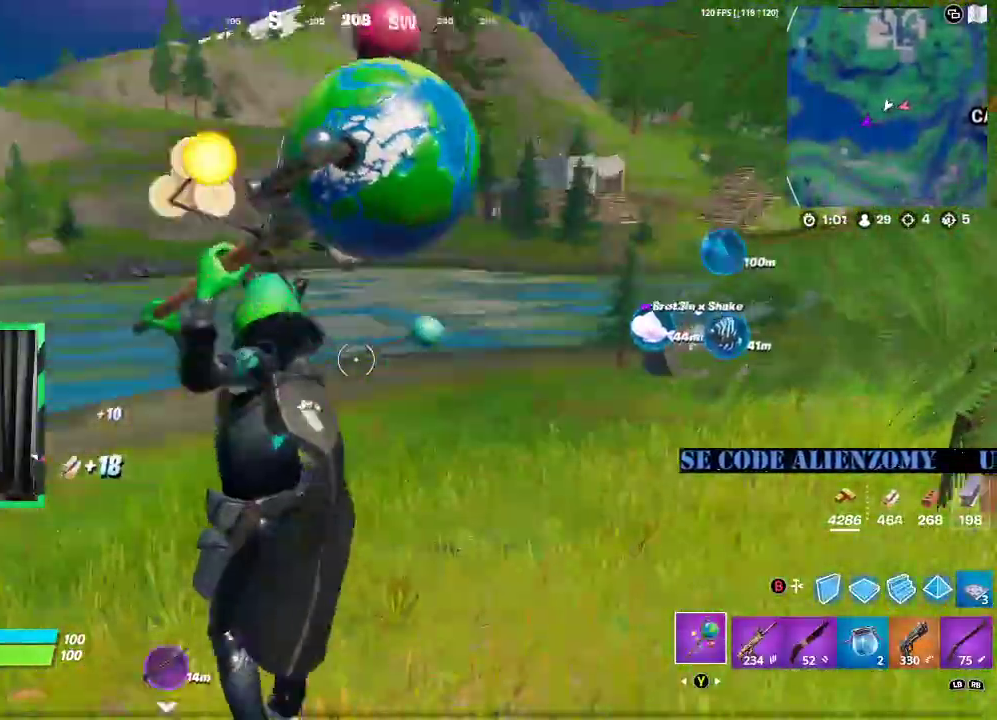
{"buttons": [], "left_stick": "up-right", "right_stick": "center", "events": [[42, "right_stick", "center"], [104, "left_stick", "up-right"], [104, "right_stick", "right"], [250, "right_stick", "center"], [292, "L3", "down"], [438, "L3", "up"]]}
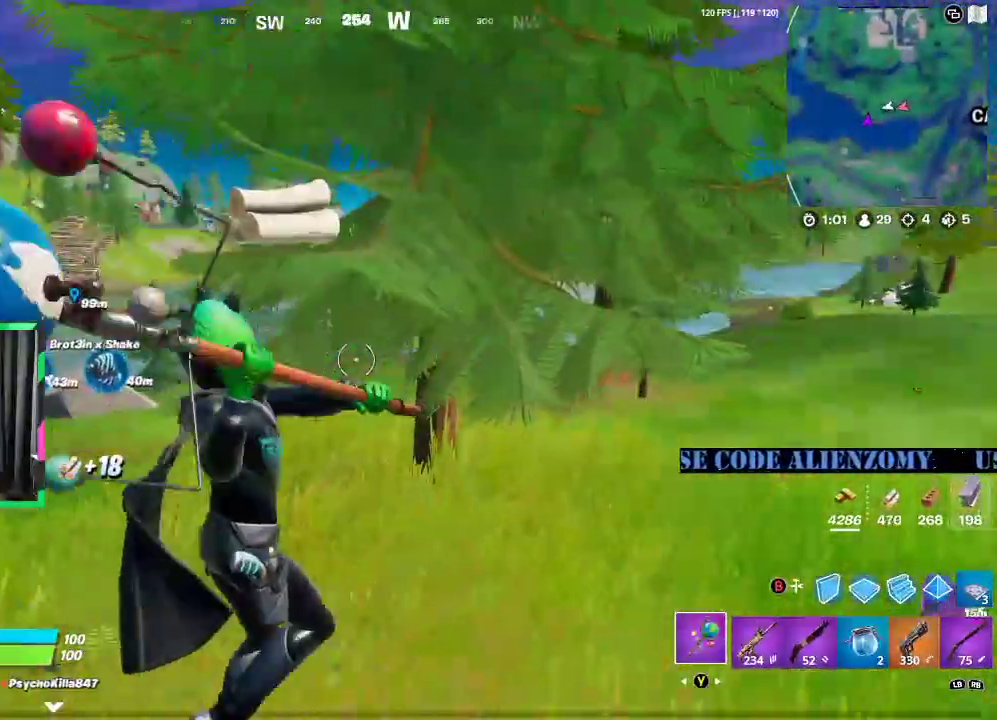
{"buttons": ["R2"], "left_stick": "up-left", "right_stick": "center", "events": [[229, "left_stick", "up"], [292, "R2", "down"], [375, "left_stick", "up-left"]]}
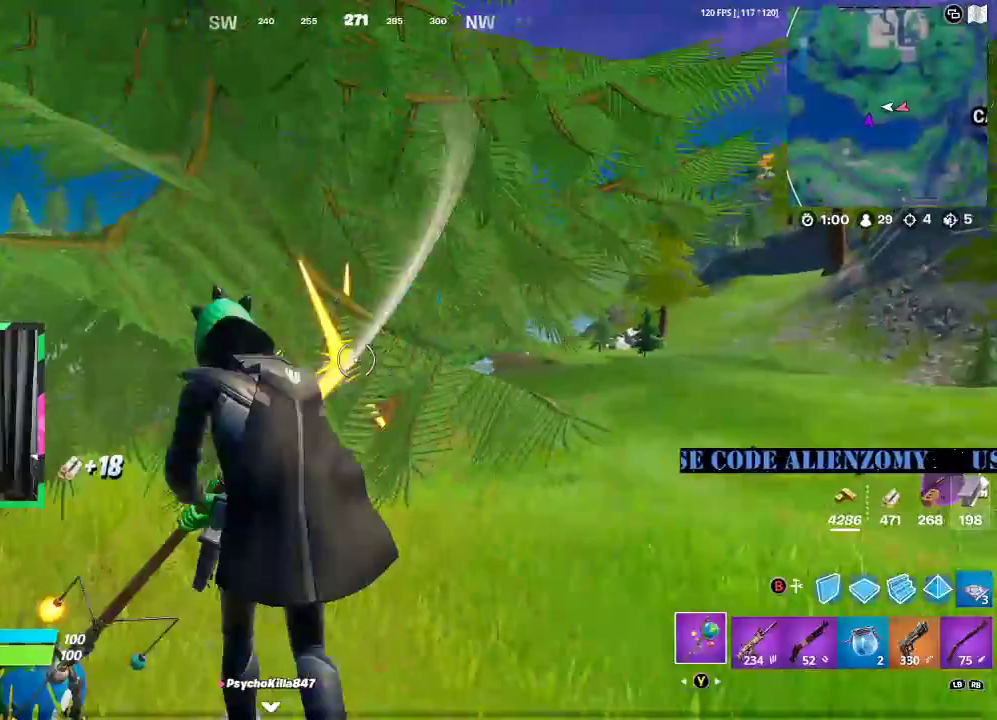
{"buttons": ["R2"], "left_stick": "right", "right_stick": "center", "events": [[250, "left_stick", "down-right"], [479, "left_stick", "right"]]}
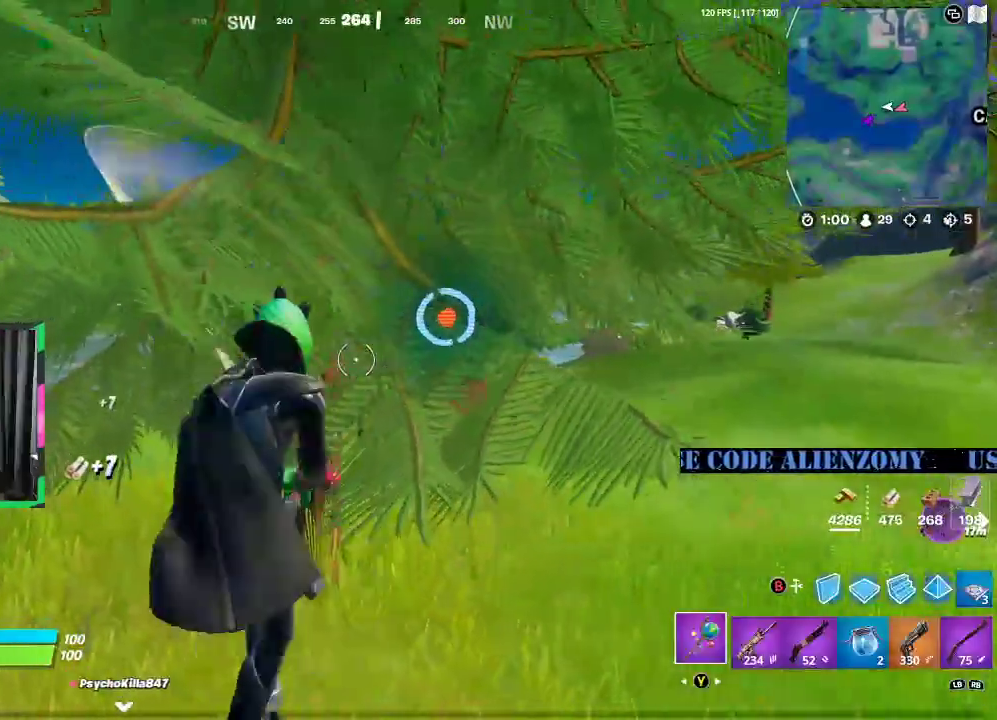
{"buttons": ["R2"], "left_stick": "up-left", "right_stick": "center", "events": [[208, "left_stick", "up"], [333, "left_stick", "up-left"]]}
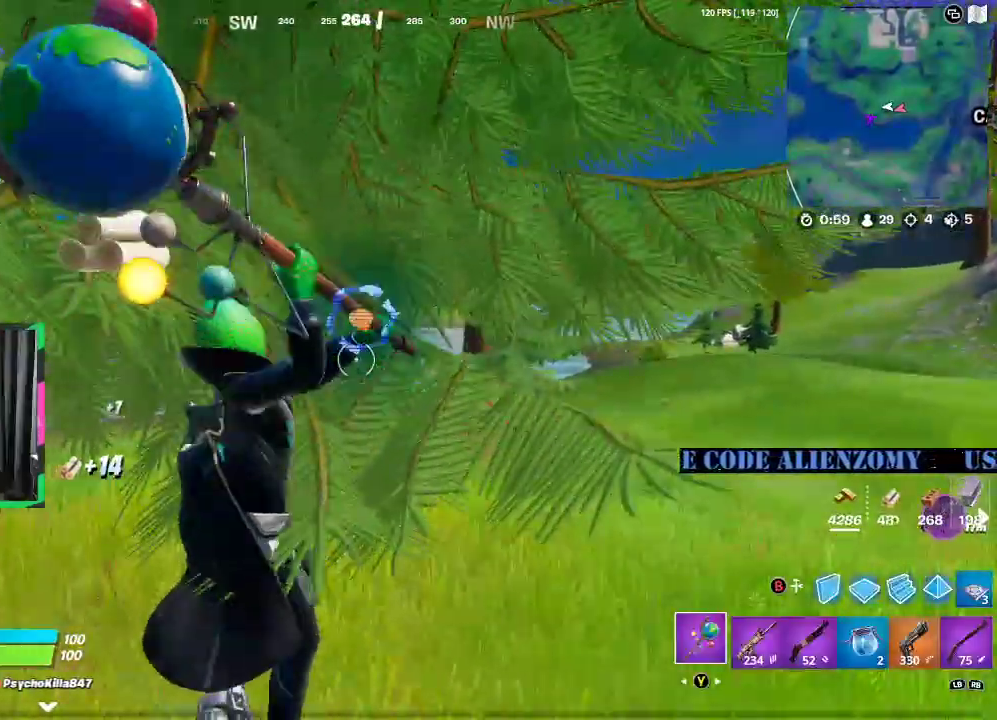
{"buttons": ["L3"], "left_stick": "up", "right_stick": "center", "events": [[42, "R2", "up"], [83, "left_stick", "up"], [188, "right_stick", "left"], [292, "right_stick", "center"], [333, "L3", "down"], [417, "L3", "up"], [500, "L3", "down"]]}
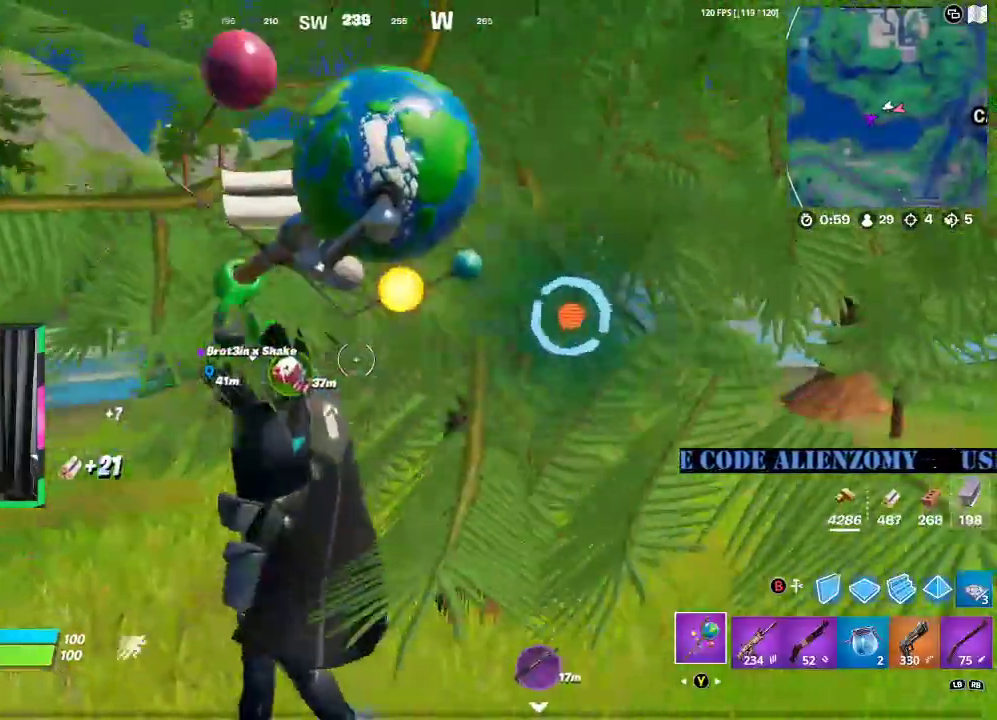
{"buttons": [], "left_stick": "up", "right_stick": "center", "events": [[42, "right_stick", "right"], [83, "L3", "up"], [83, "R2", "down"], [83, "left_stick", "up-right"], [208, "left_stick", "up"], [208, "right_stick", "up-left"], [229, "R2", "up"], [333, "right_stick", "center"]]}
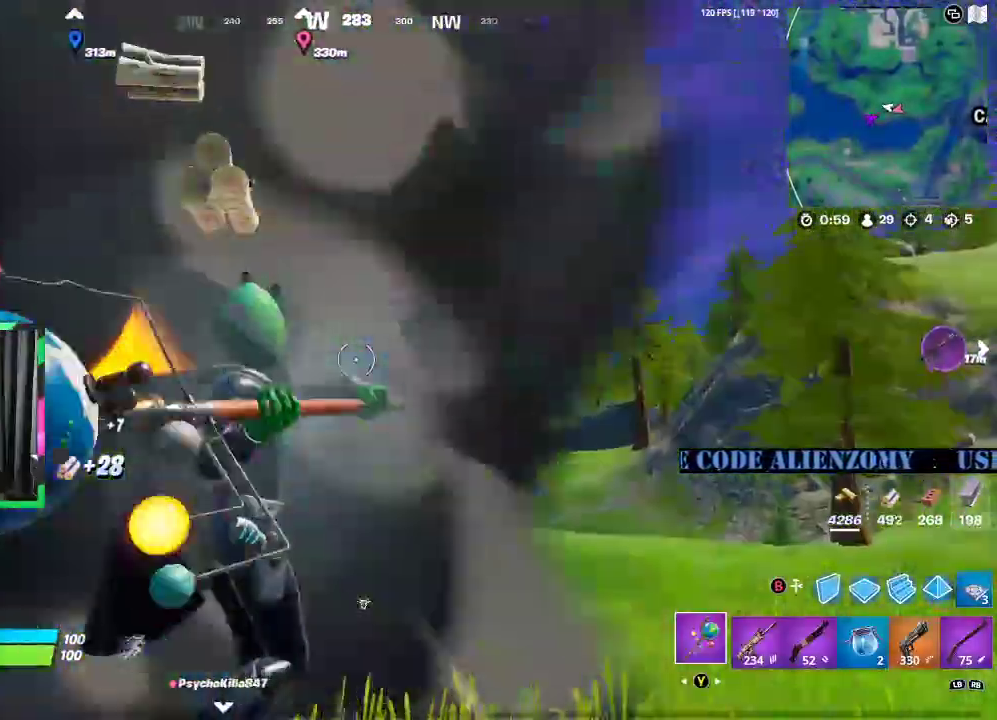
{"buttons": [], "left_stick": "up", "right_stick": "center", "events": [[333, "L3", "down"], [458, "L3", "up"]]}
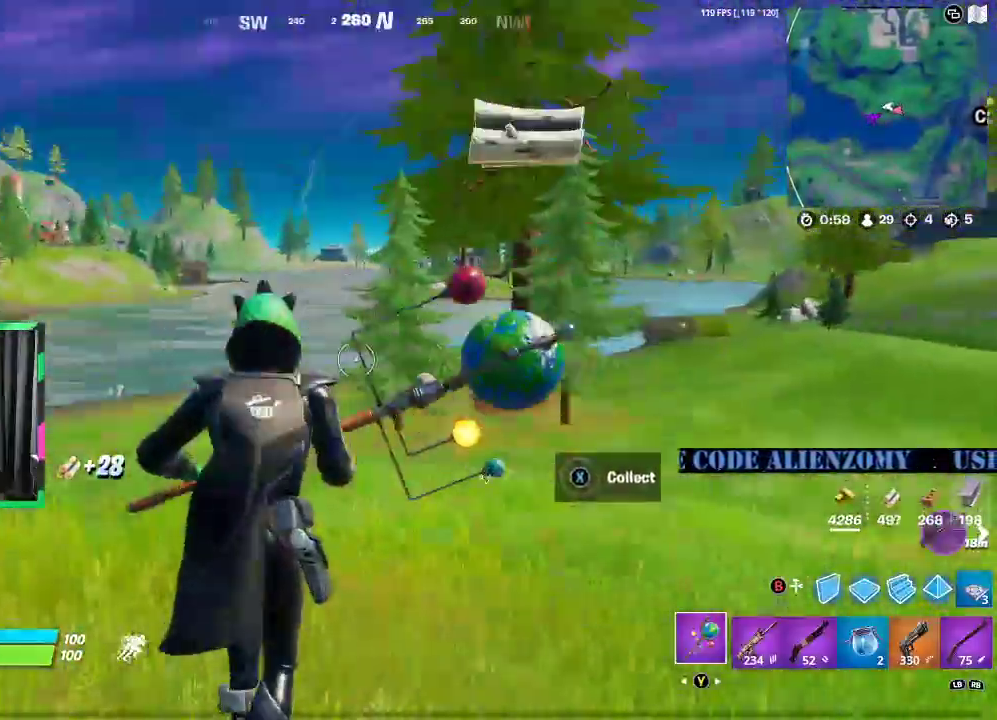
{"buttons": [], "left_stick": "up", "right_stick": "center", "events": [[208, "A", "down"], [312, "A", "up"]]}
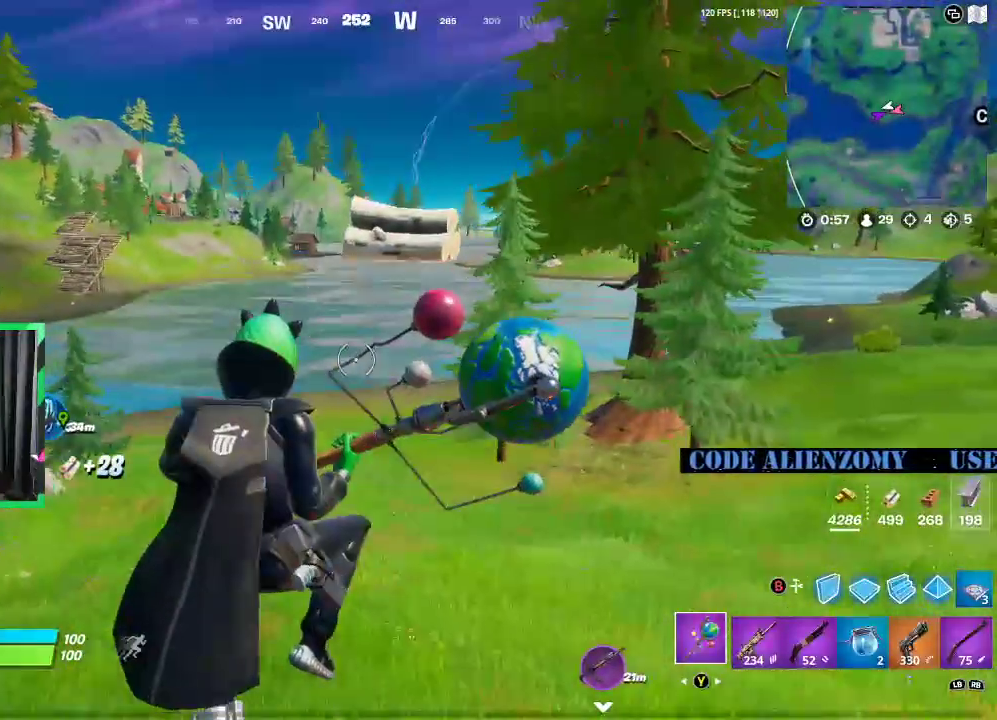
{"buttons": [], "left_stick": "up", "right_stick": "center", "events": []}
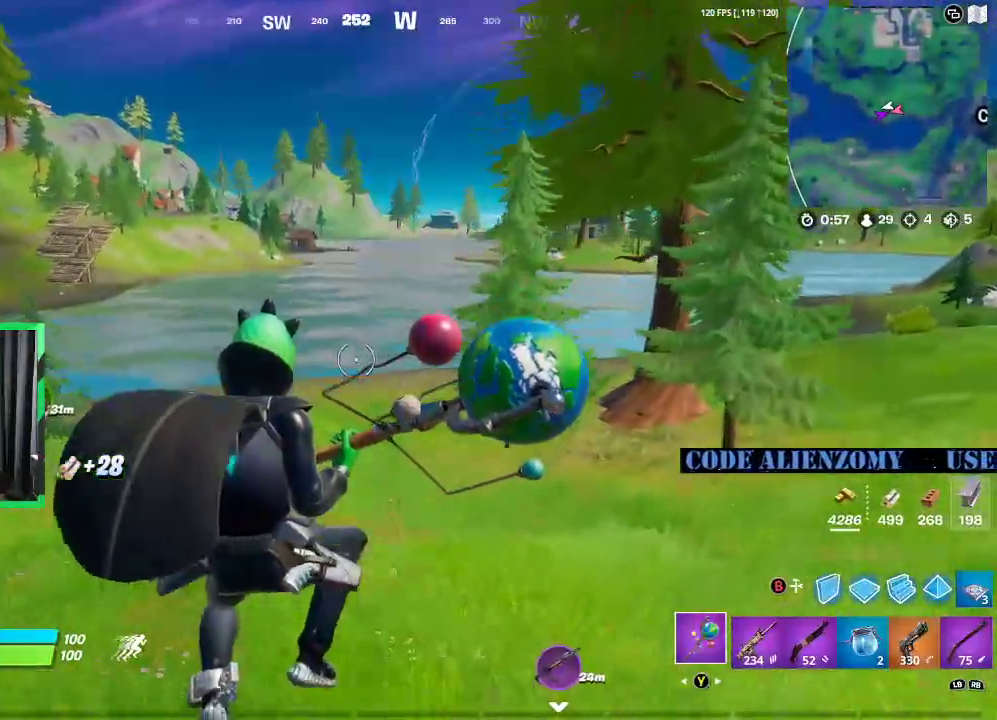
{"buttons": [], "left_stick": "up", "right_stick": "center", "events": [[83, "left_stick", "up-right"], [312, "left_stick", "up"]]}
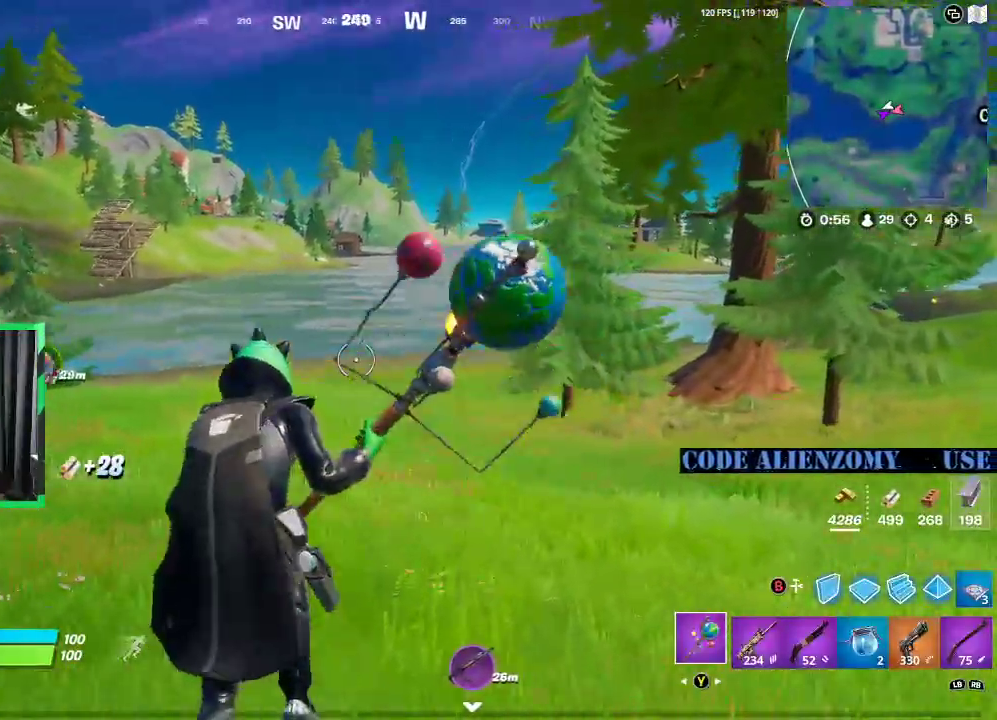
{"buttons": [], "left_stick": "up", "right_stick": "center", "events": [[42, "right_stick", "left"], [62, "A", "down"], [167, "A", "up"], [229, "right_stick", "center"]]}